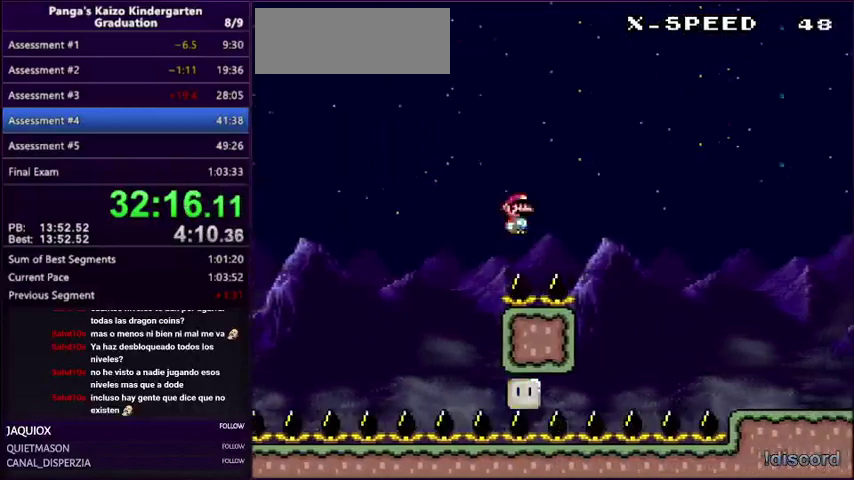
Gameplay with a controller (Nintendo layout); each line is a JSON object with the inputs held at the frame after it. "events" lists button and stick changes between this image and that frame as [ms after this image, input, new state], when the widget could be followed in between. Not read: L3 R3.
{"buttons": ["DPAD_RIGHT"], "events": []}
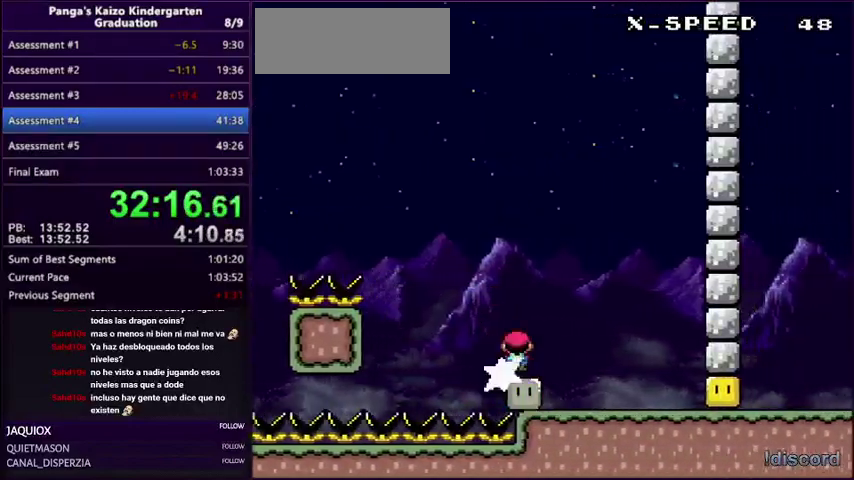
{"buttons": ["DPAD_UP", "DPAD_LEFT"], "events": [[100, "B", "down"], [300, "DPAD_LEFT", "down"], [300, "DPAD_RIGHT", "up"], [333, "B", "up"], [400, "DPAD_UP", "down"]]}
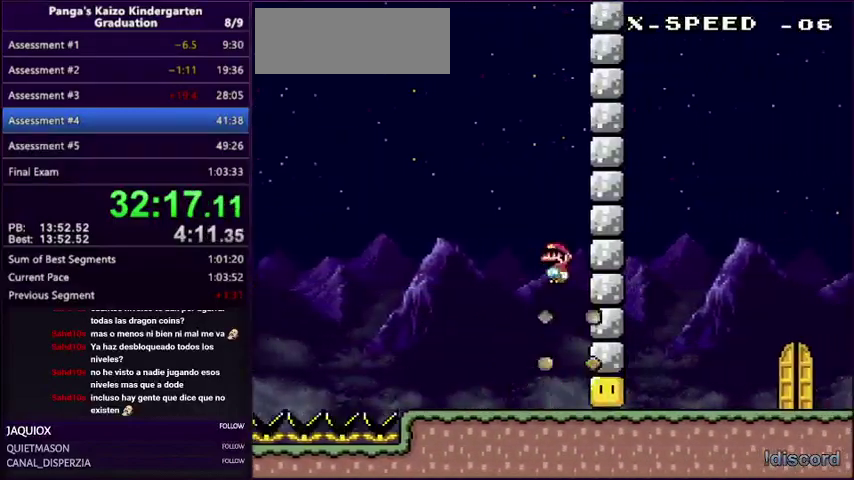
{"buttons": ["B", "DPAD_RIGHT"], "events": [[100, "DPAD_LEFT", "up"], [134, "DPAD_RIGHT", "down"], [134, "DPAD_UP", "up"], [200, "B", "down"]]}
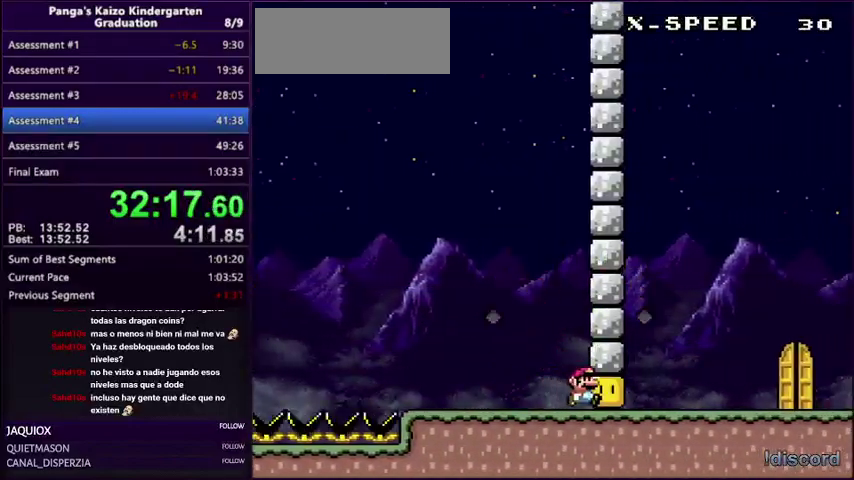
{"buttons": ["B", "DPAD_RIGHT"], "events": []}
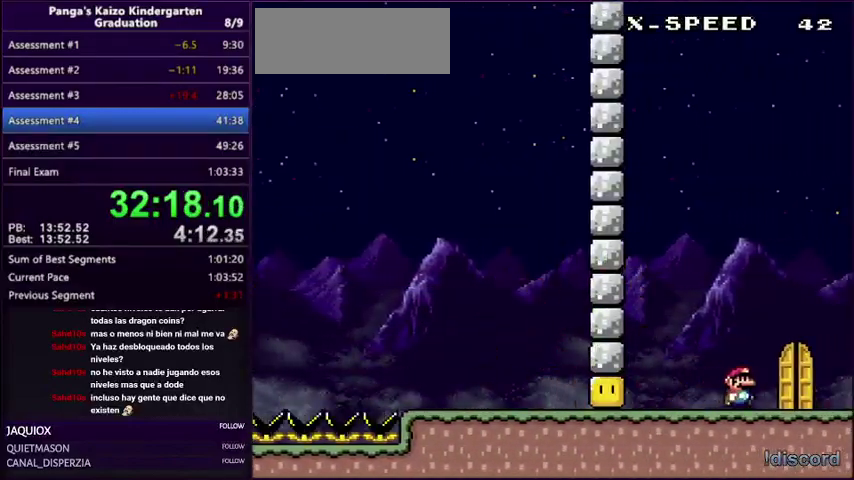
{"buttons": ["DPAD_LEFT"], "events": [[100, "DPAD_RIGHT", "up"], [167, "DPAD_UP", "down"], [200, "B", "up"], [267, "DPAD_UP", "up"], [434, "DPAD_LEFT", "down"]]}